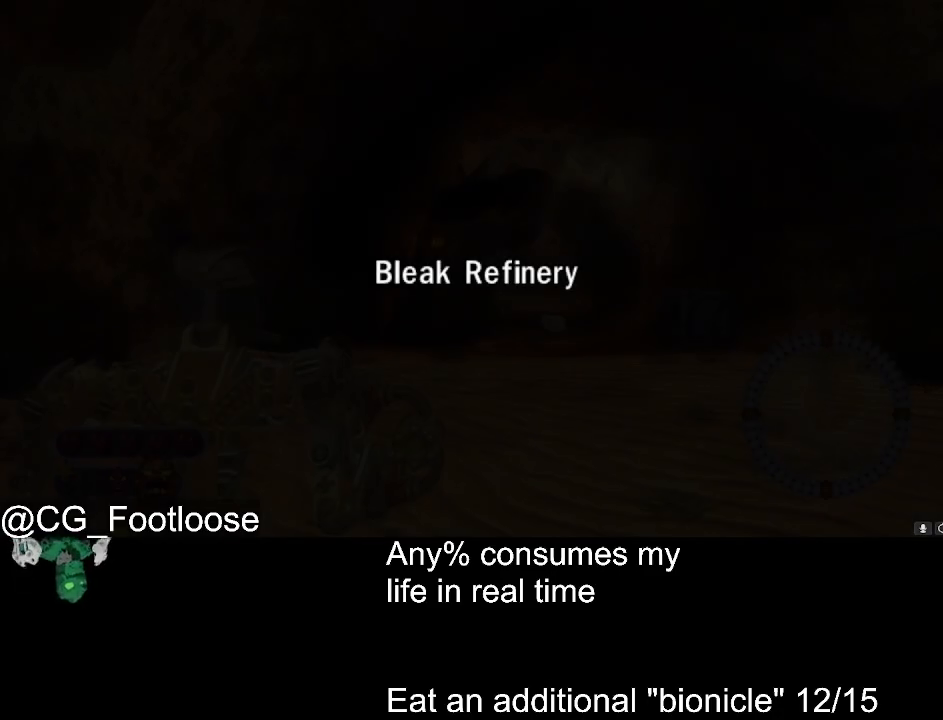
Gameplay with keyboard and mouse; each line is a JSON object with the keys and mouse buttons held at the frame after it. "events" lists presses ("down") and releases ("up") of "1", "a", "d", "down", "escape", "left", "q", "return", "right", "s", "space", "up", "w", "mouse_left", "mouse_wheel_up" and "mouse_wheel_down" between this image and that frame as [ms after this image, input, new state], when the widget could be followed in between. "mouse_left", "mouse_wheel_up", "mouse_wheel_down" = the "left", "wheel_up", "wheel_down" buttons of the "mouse" list. No other keys are recorded. Not read: mouse_move.
{"keys": ["d", "w"], "mouse": [], "events": [[266, "w", "down"], [300, "d", "down"]]}
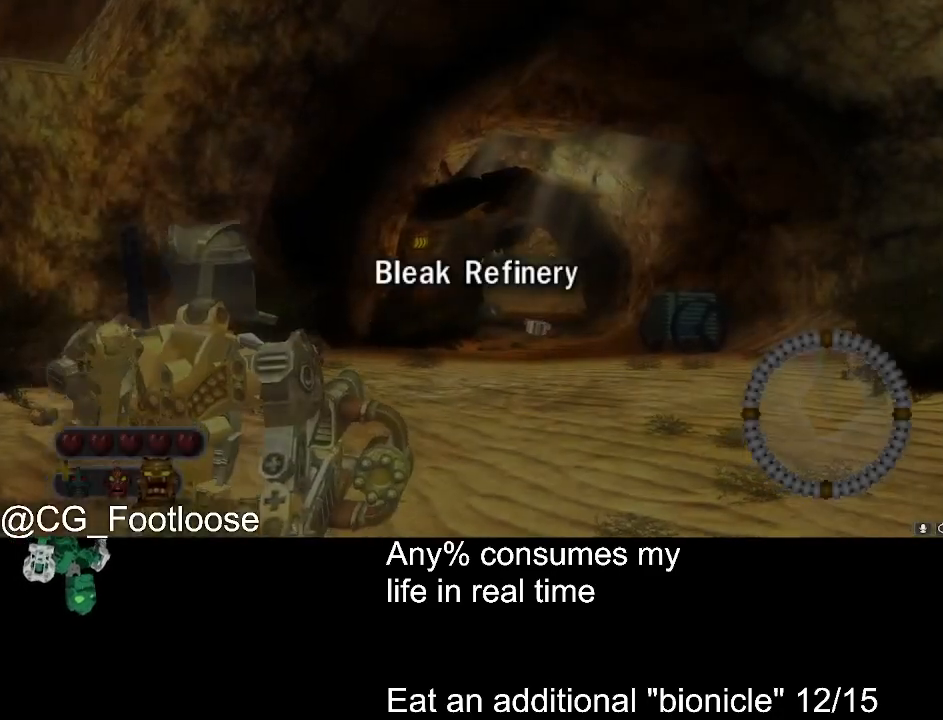
{"keys": ["d", "w"], "mouse": [], "events": [[183, "mouse_wheel_up", "down"], [233, "mouse_wheel_up", "up"], [283, "mouse_wheel_up", "down"], [333, "mouse_wheel_up", "up"]]}
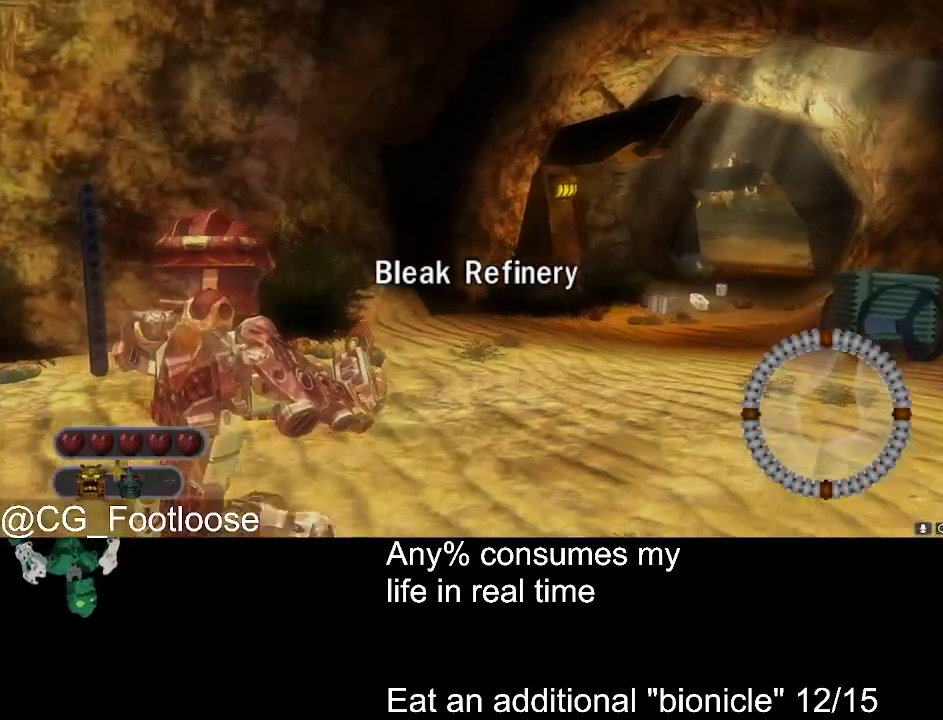
{"keys": ["d", "w"], "mouse": [], "events": [[200, "mouse_wheel_down", "down"], [250, "mouse_wheel_down", "up"]]}
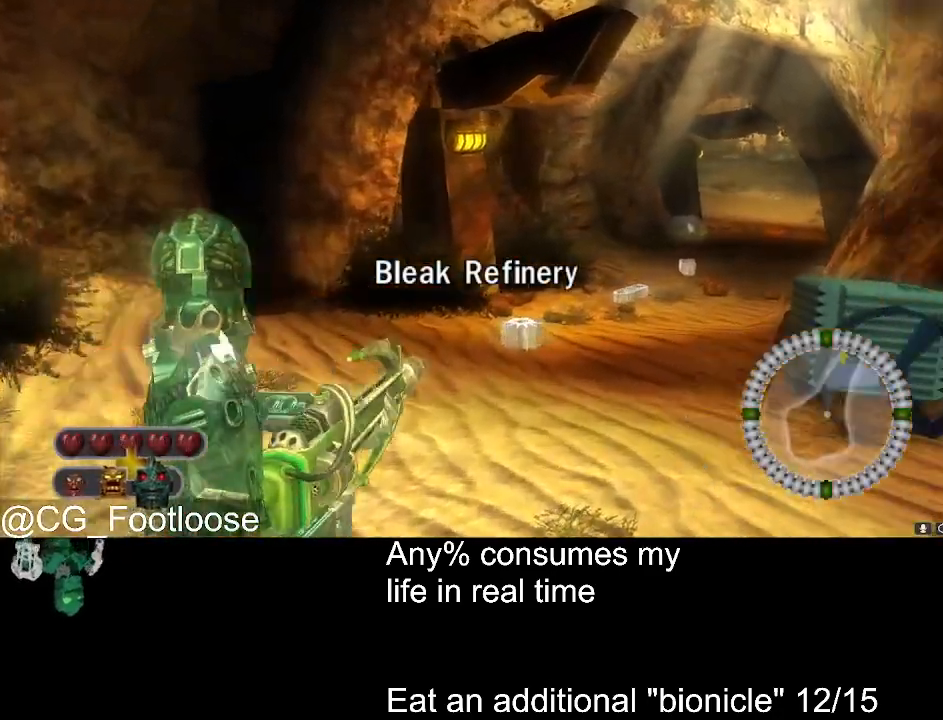
{"keys": ["d", "w"], "mouse": [], "events": [[166, "a", "down"], [166, "d", "up"], [166, "mouse_left", "down"], [266, "mouse_left", "up"], [400, "a", "up"], [400, "d", "down"]]}
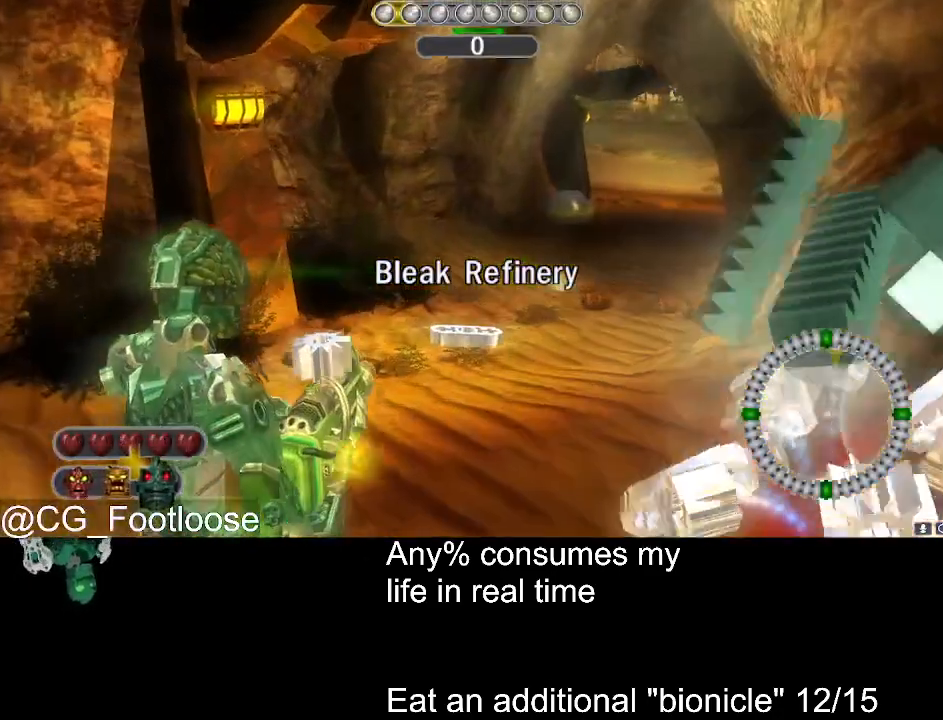
{"keys": ["d", "w"], "mouse": [], "events": [[183, "d", "up"], [233, "a", "down"], [366, "a", "up"], [416, "d", "down"]]}
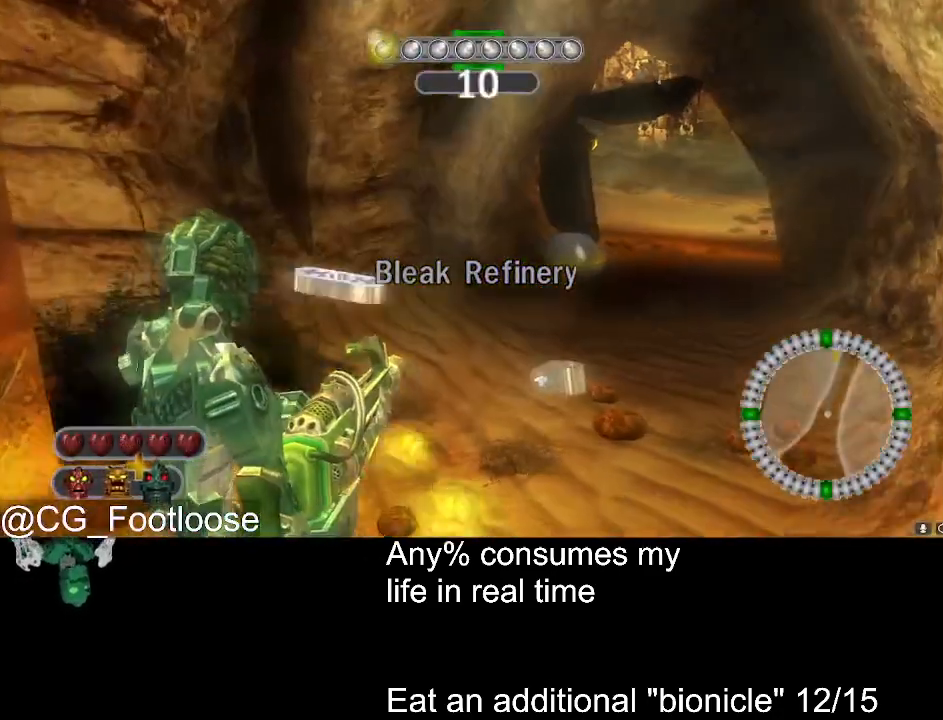
{"keys": ["a", "w"], "mouse": [], "events": [[283, "mouse_left", "down"], [333, "a", "down"], [333, "d", "up"], [433, "mouse_left", "up"]]}
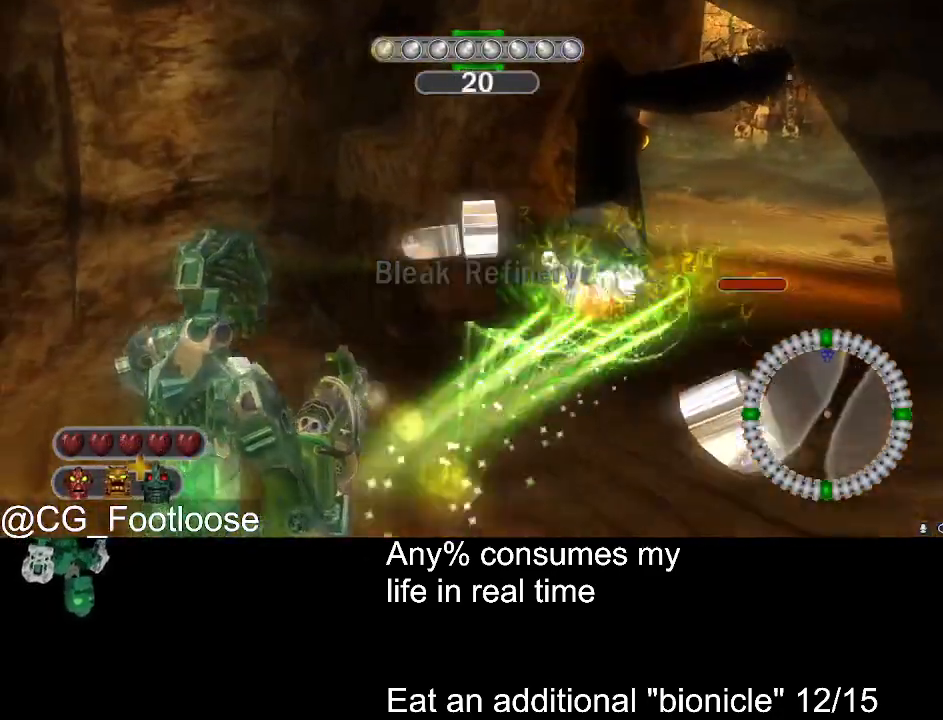
{"keys": ["d", "w"], "mouse": [], "events": [[33, "a", "up"], [33, "d", "down"]]}
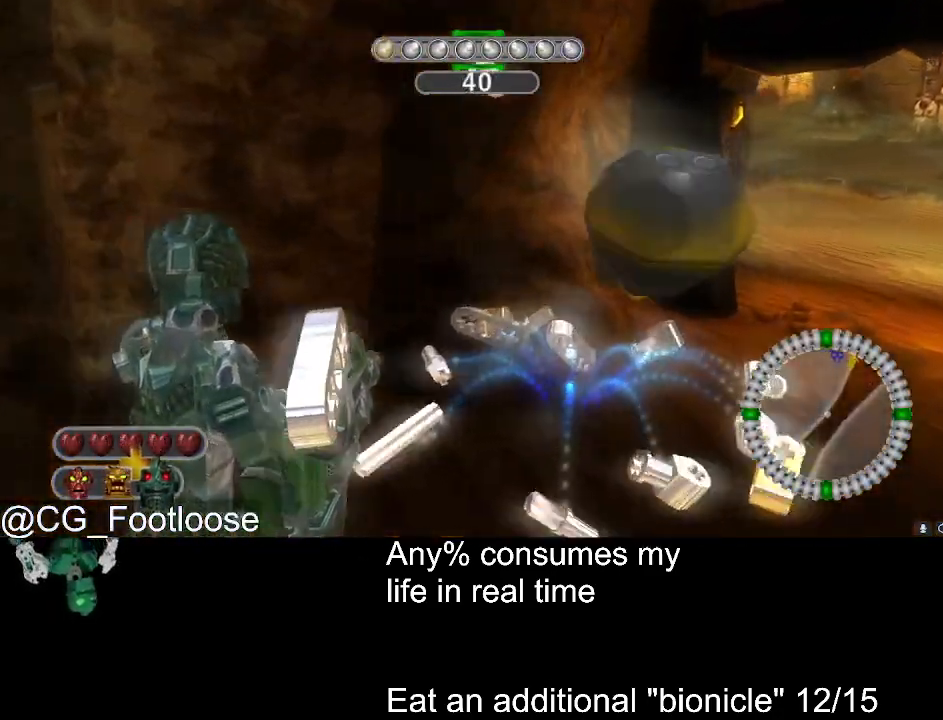
{"keys": ["d", "w"], "mouse": [], "events": []}
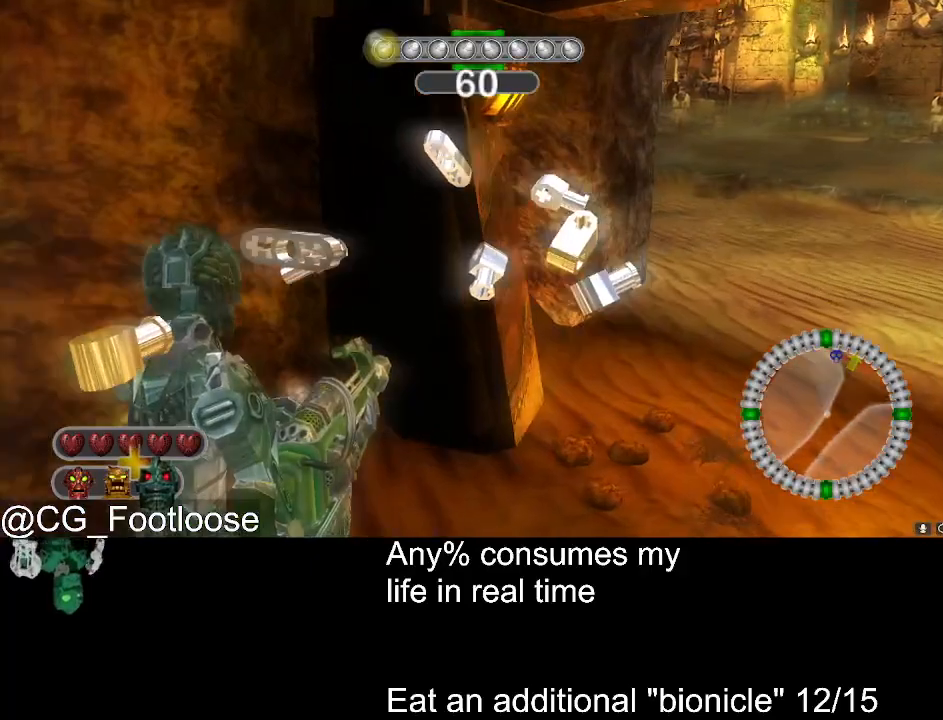
{"keys": ["d", "w"], "mouse": [], "events": []}
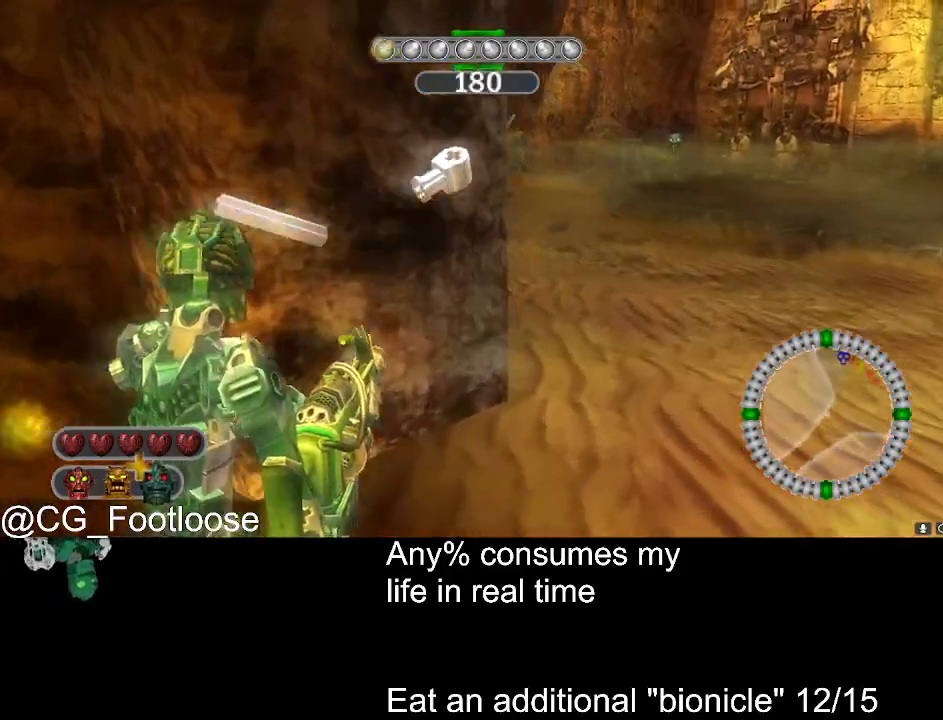
{"keys": ["d", "w"], "mouse": [], "events": []}
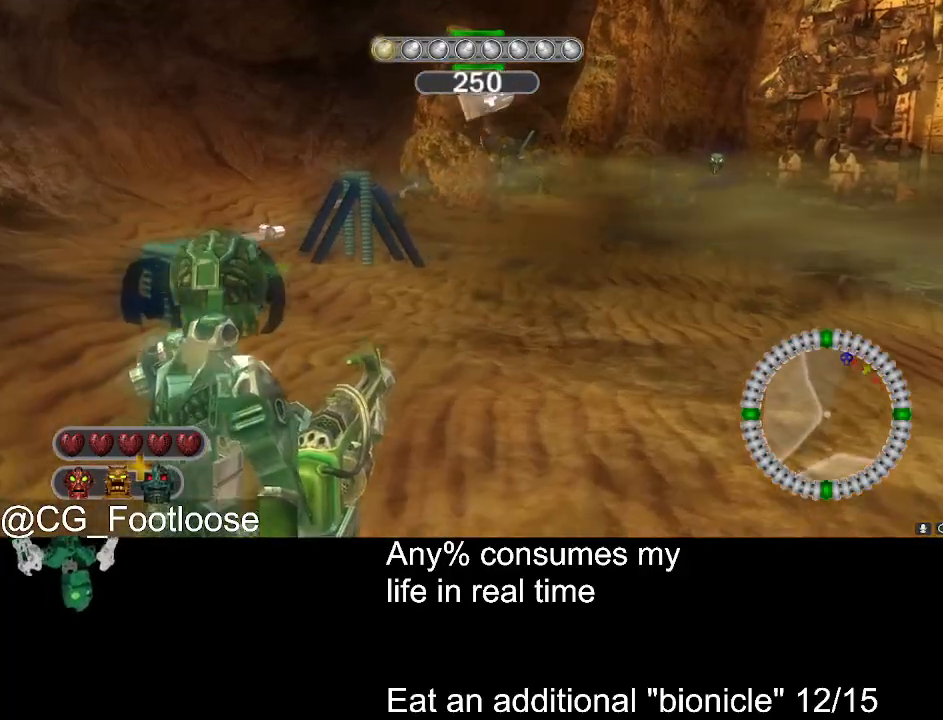
{"keys": ["d", "w"], "mouse": [], "events": []}
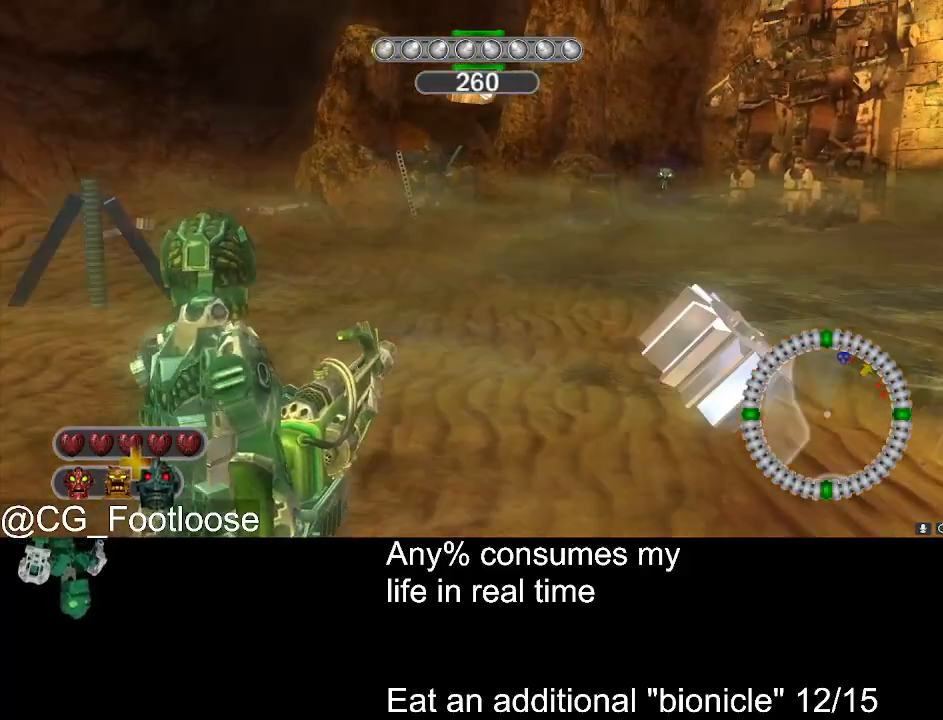
{"keys": ["a", "d", "w"], "mouse": [], "events": [[200, "mouse_left", "down"], [333, "mouse_left", "up"], [483, "a", "down"]]}
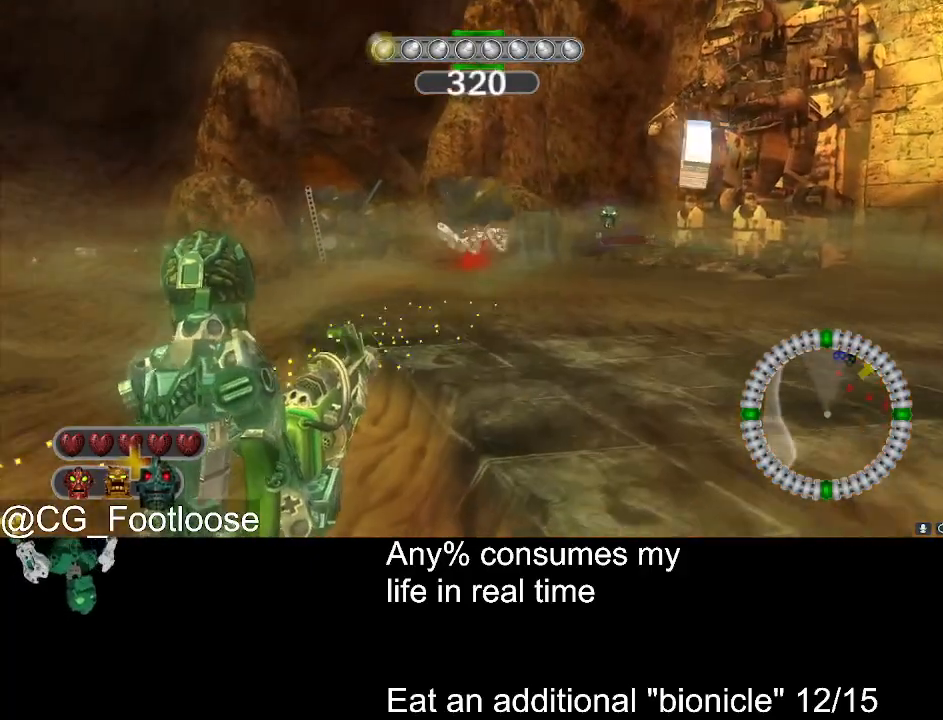
{"keys": ["d", "w"], "mouse": [], "events": [[400, "a", "up"]]}
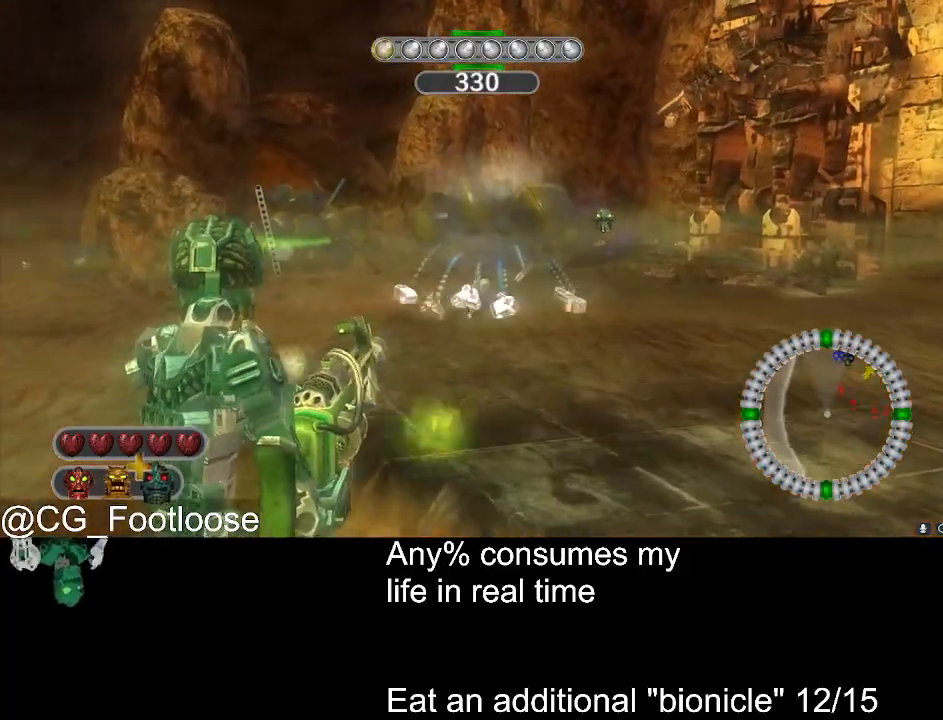
{"keys": ["a", "d", "w"], "mouse": [], "events": [[133, "mouse_left", "down"], [316, "mouse_left", "up"], [366, "a", "down"]]}
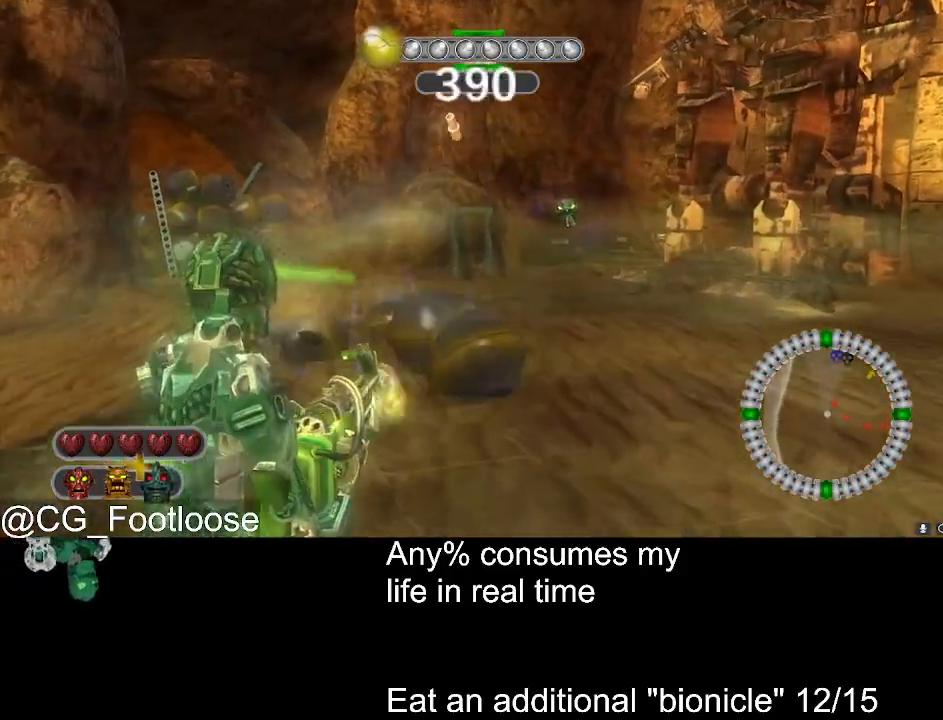
{"keys": ["d", "w"], "mouse": ["left"], "events": [[250, "a", "up"], [433, "mouse_left", "down"]]}
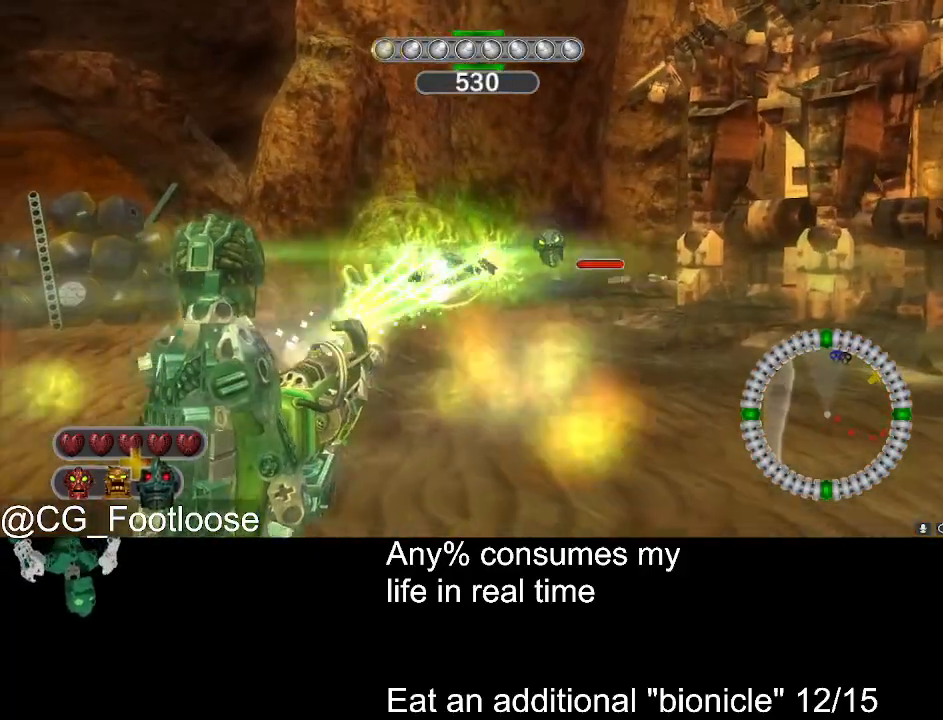
{"keys": ["a", "d", "w"], "mouse": [], "events": [[116, "a", "down"], [116, "mouse_left", "up"]]}
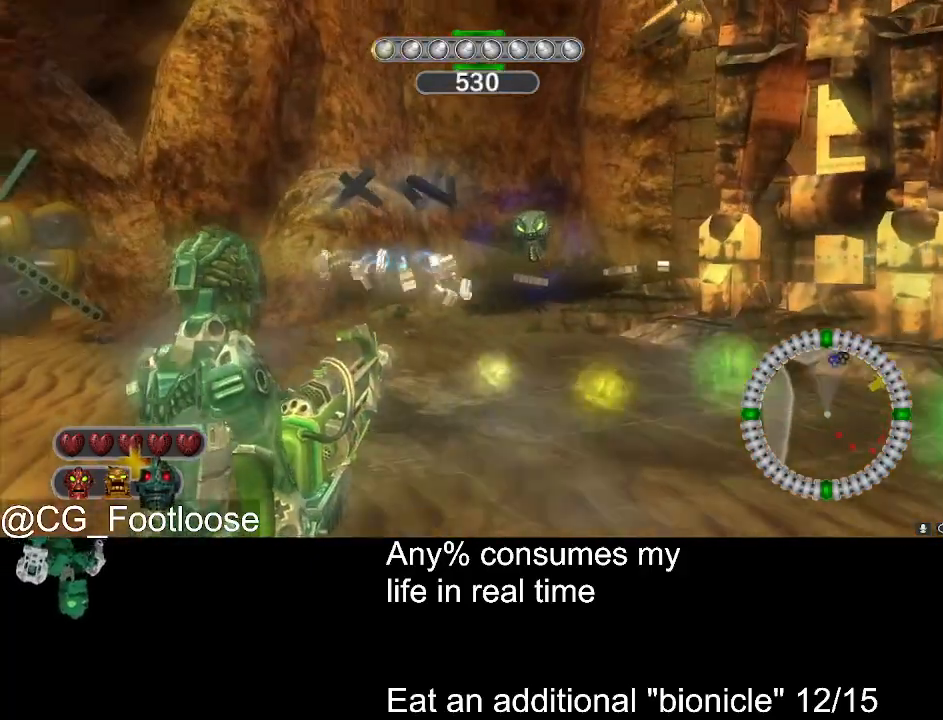
{"keys": ["a", "w"], "mouse": [], "events": [[50, "a", "up"], [283, "a", "down"], [316, "d", "up"]]}
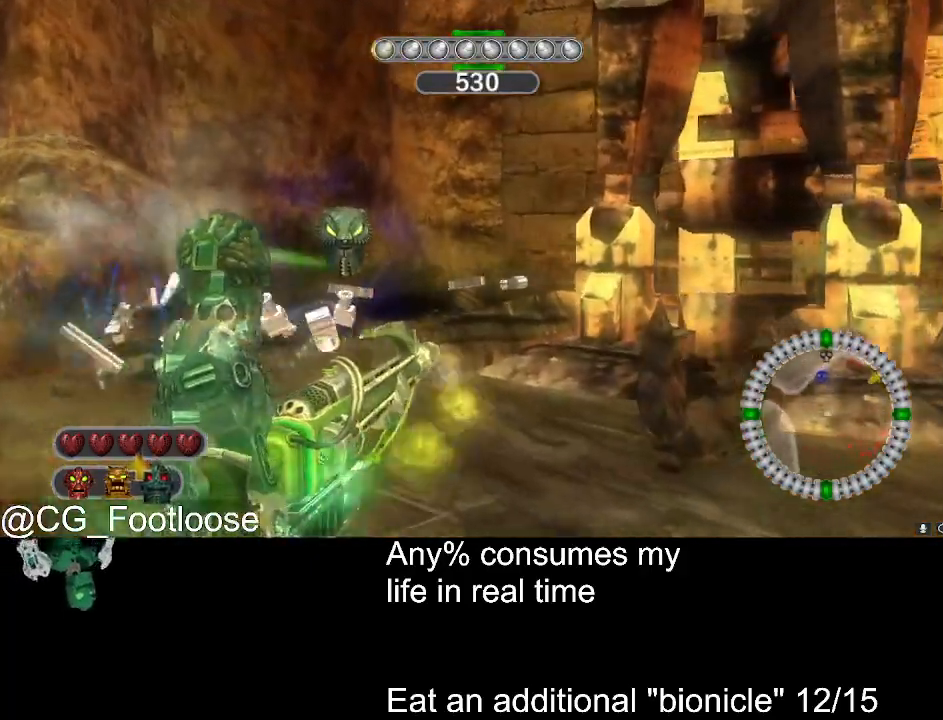
{"keys": ["a", "w"], "mouse": [], "events": [[383, "mouse_wheel_down", "down"], [433, "mouse_wheel_down", "up"]]}
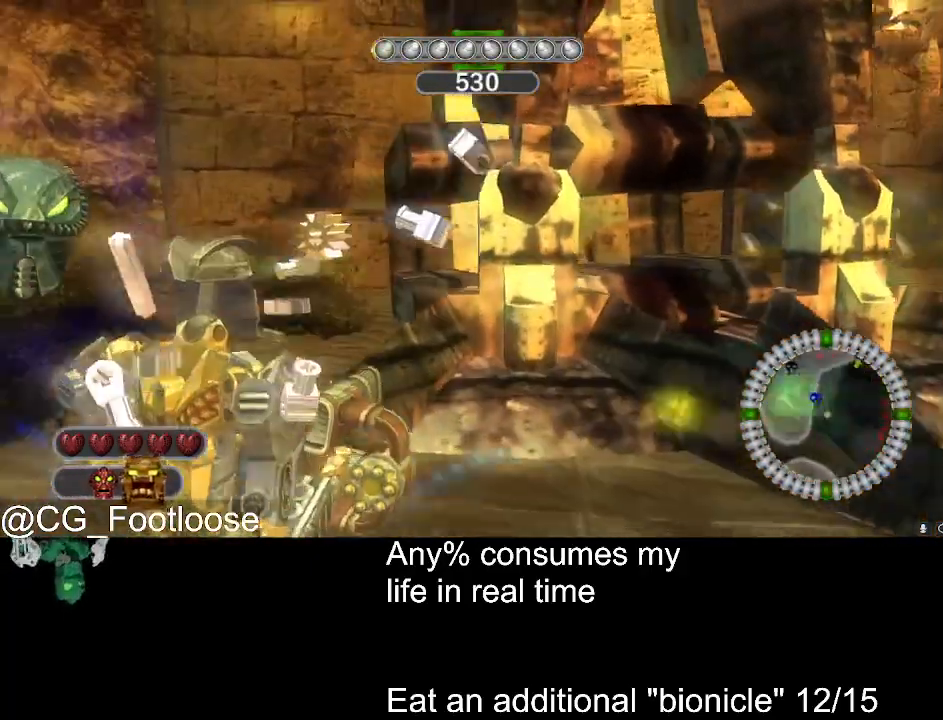
{"keys": ["d", "w"], "mouse": [], "events": [[33, "mouse_wheel_down", "down"], [66, "mouse_wheel_down", "up"], [350, "d", "down"], [400, "a", "up"]]}
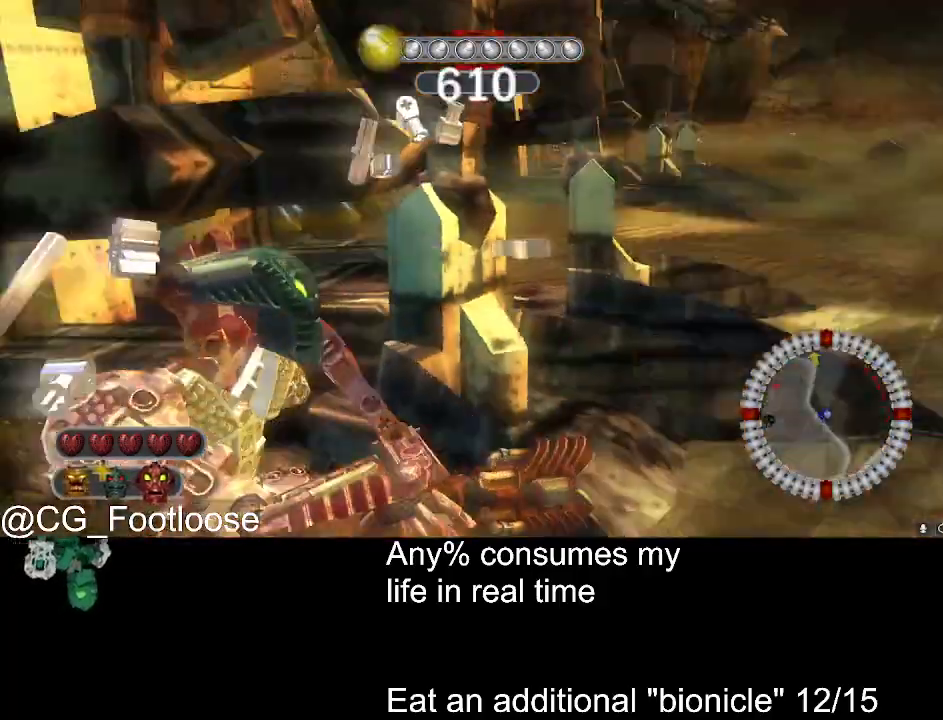
{"keys": ["d", "w"], "mouse": [], "events": []}
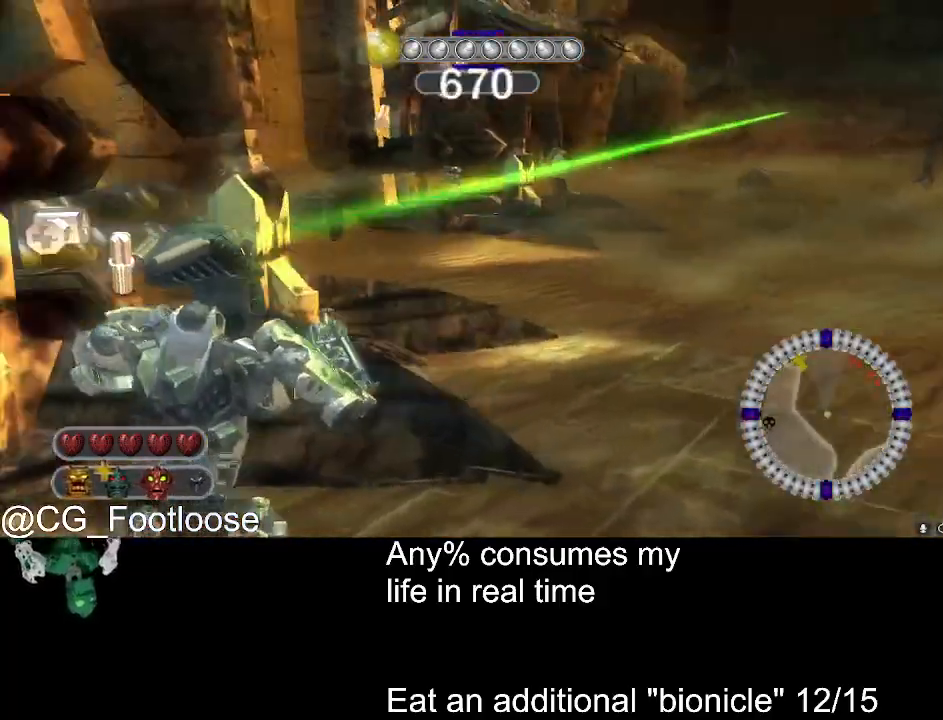
{"keys": ["d", "w"], "mouse": [], "events": [[66, "mouse_wheel_up", "down"], [150, "mouse_wheel_up", "up"]]}
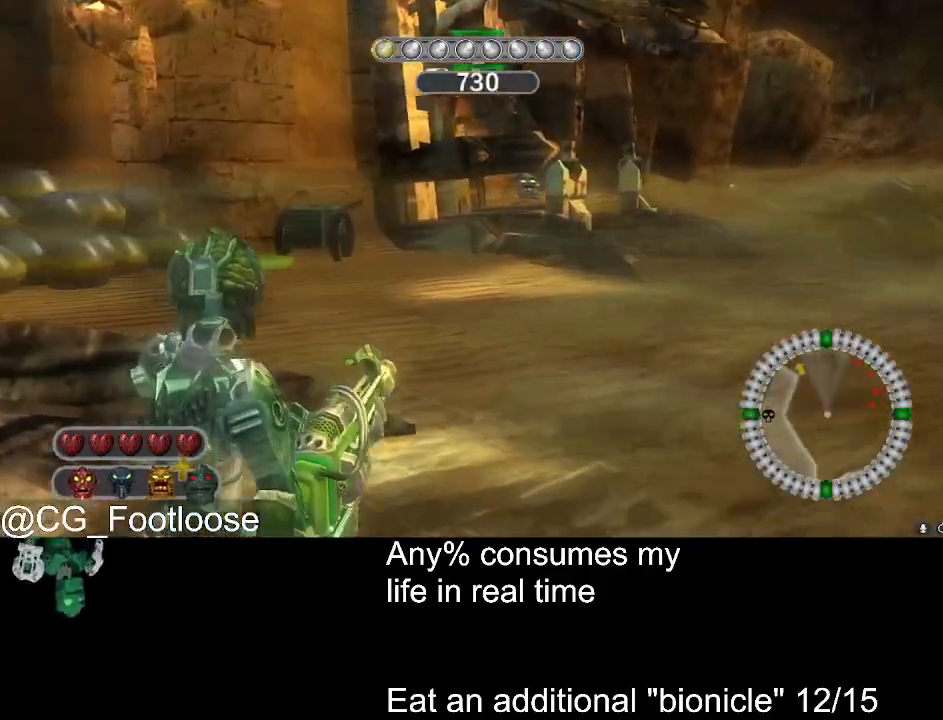
{"keys": ["d", "w"], "mouse": [], "events": [[316, "mouse_left", "down"], [400, "mouse_left", "up"]]}
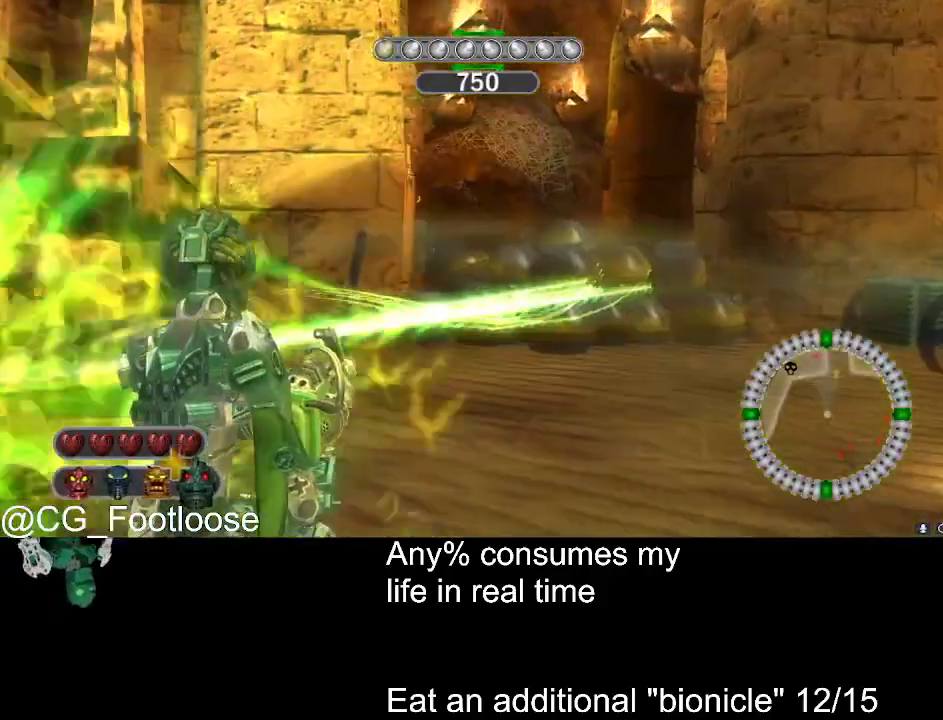
{"keys": ["a", "d", "w"], "mouse": ["left"], "events": [[316, "mouse_left", "down"], [366, "a", "down"]]}
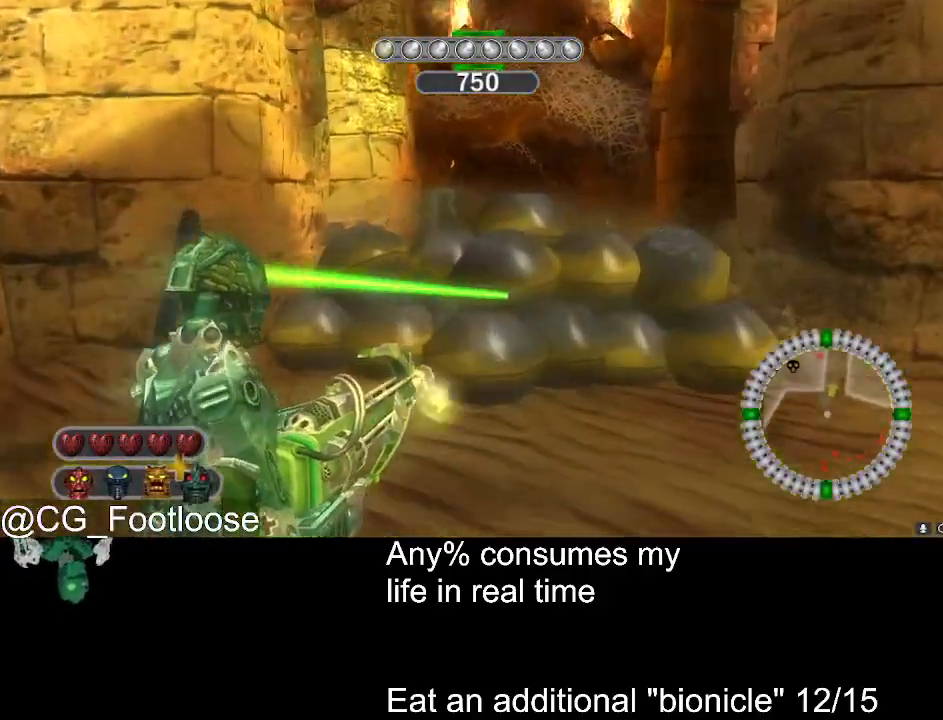
{"keys": ["d", "w"], "mouse": [], "events": [[16, "a", "up"], [283, "mouse_left", "up"], [333, "a", "down"], [333, "d", "up"], [483, "a", "up"], [483, "d", "down"]]}
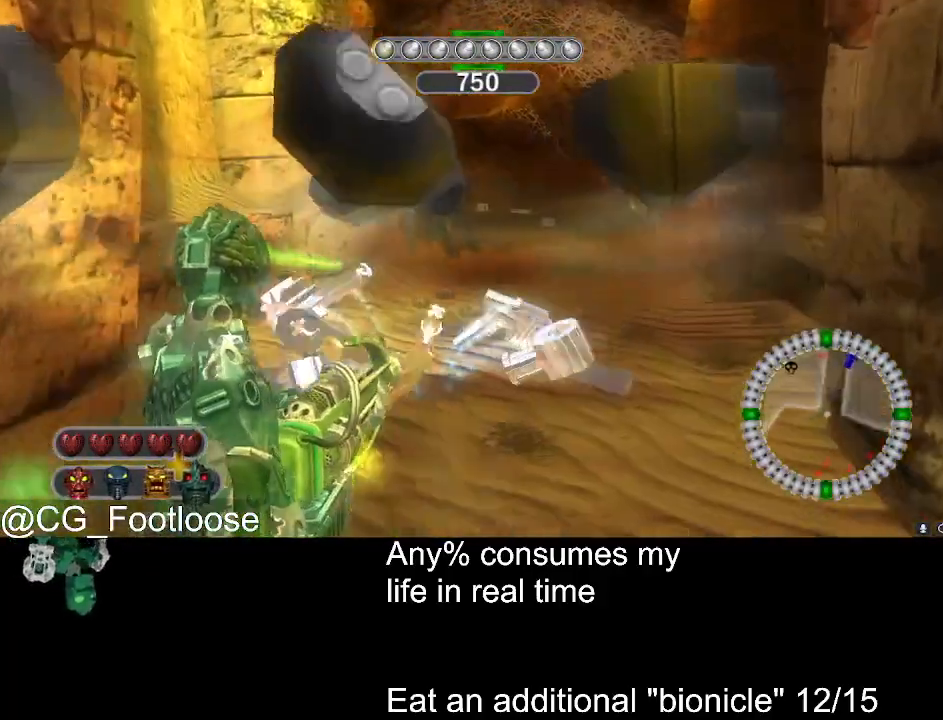
{"keys": ["d", "w"], "mouse": ["left"], "events": [[166, "a", "down"], [166, "d", "up"], [350, "a", "up"], [350, "d", "down"], [450, "mouse_left", "down"]]}
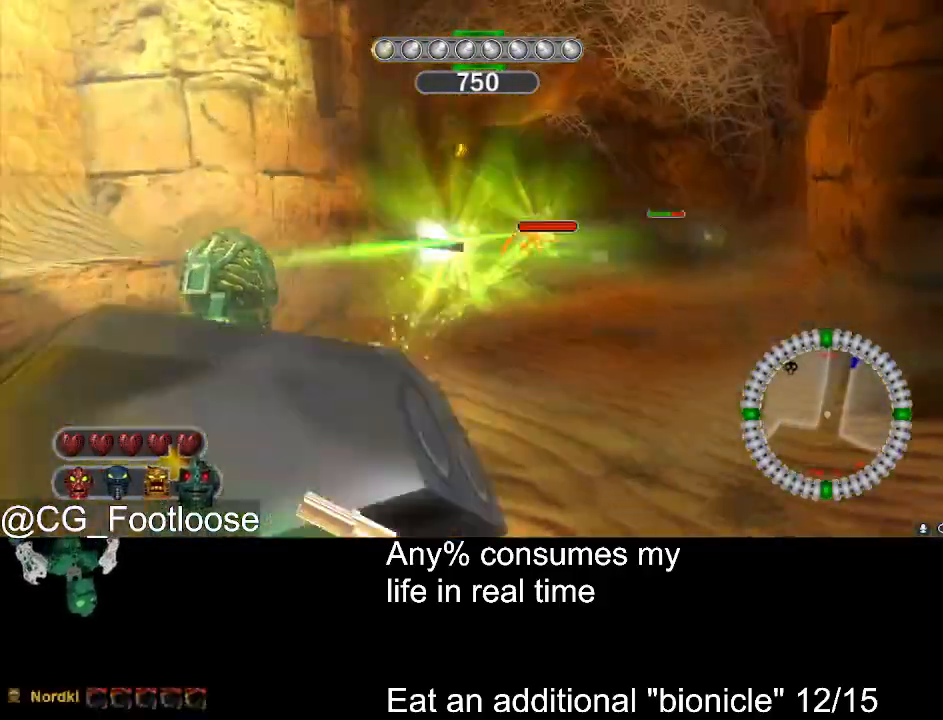
{"keys": ["d", "w"], "mouse": [], "events": [[183, "a", "down"], [233, "d", "up"], [233, "mouse_left", "up"], [416, "a", "up"], [416, "d", "down"]]}
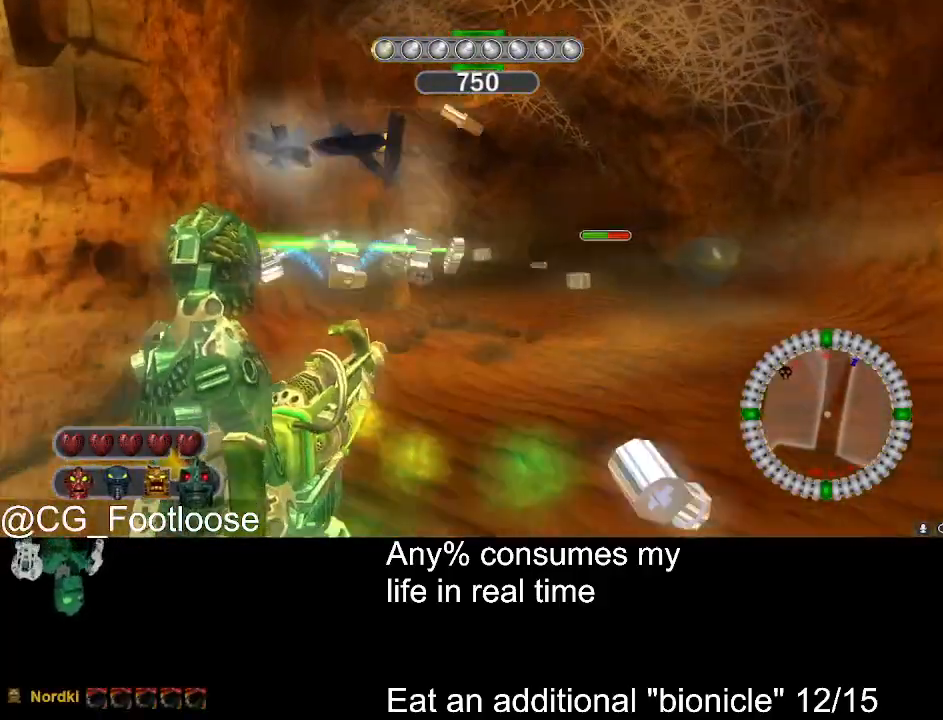
{"keys": ["d", "w"], "mouse": [], "events": [[16, "mouse_left", "down"], [200, "a", "down"], [200, "d", "up"], [383, "a", "up"], [383, "d", "down"], [483, "mouse_left", "up"]]}
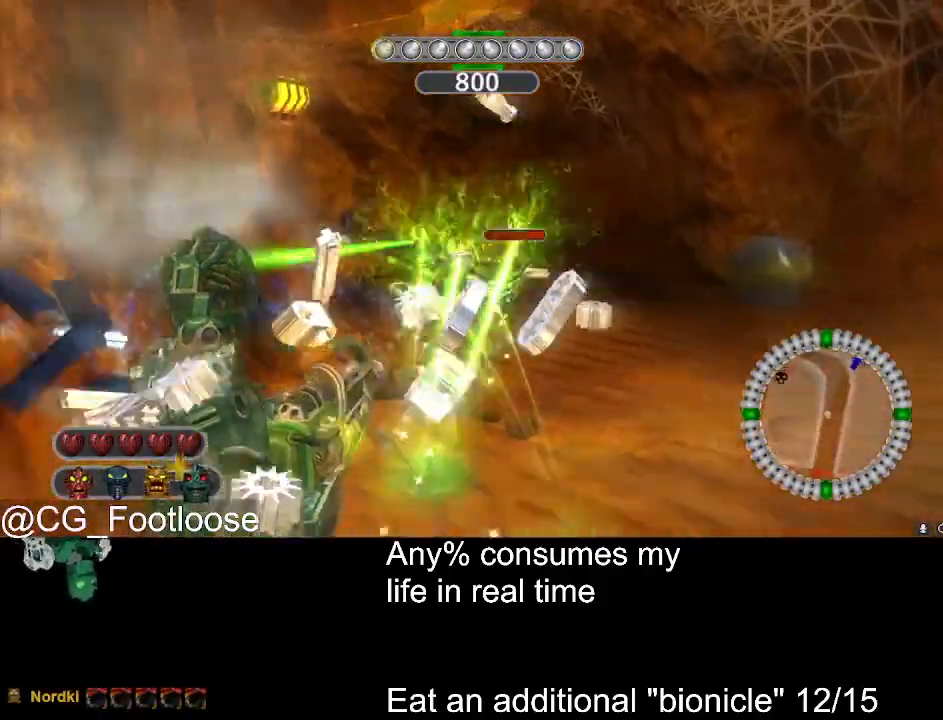
{"keys": ["d", "w"], "mouse": ["left"], "events": [[350, "mouse_left", "down"]]}
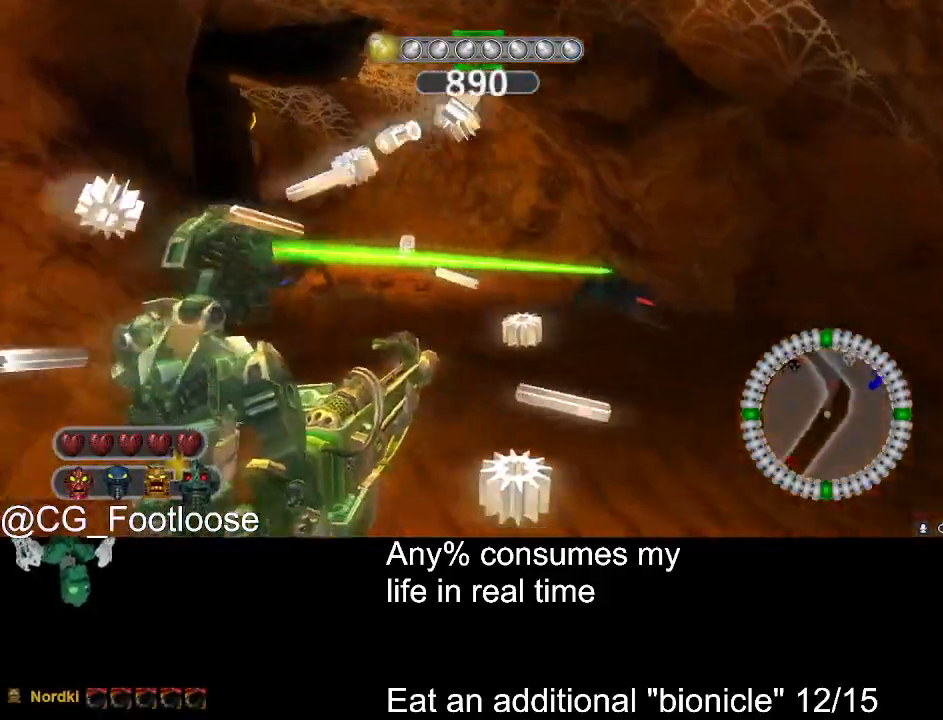
{"keys": ["a", "w"], "mouse": [], "events": [[333, "mouse_left", "up"], [416, "a", "down"], [466, "d", "up"]]}